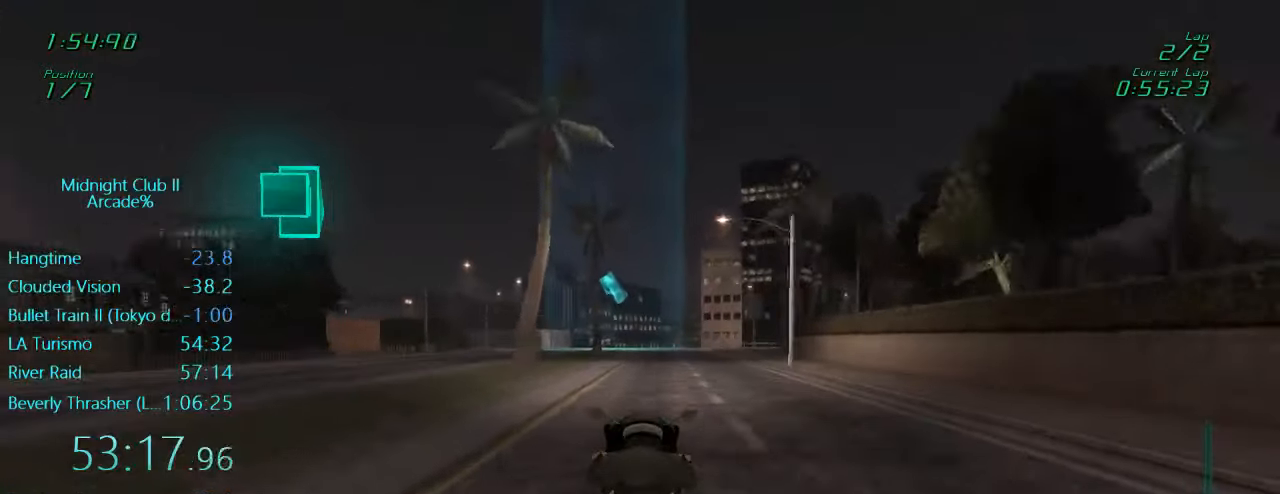
Gameplay with a controller (Xbox layout); each line is a JSON object with the inputs held at the frame after it. "events" lists button and stick changes between this image and that frame as [ms after this image, input, new state], when the widget could be followed in between. Not read: L3 R3 right_stick.
{"buttons": ["R2"], "left_stick": "center", "events": [[133, "L1", "up"]]}
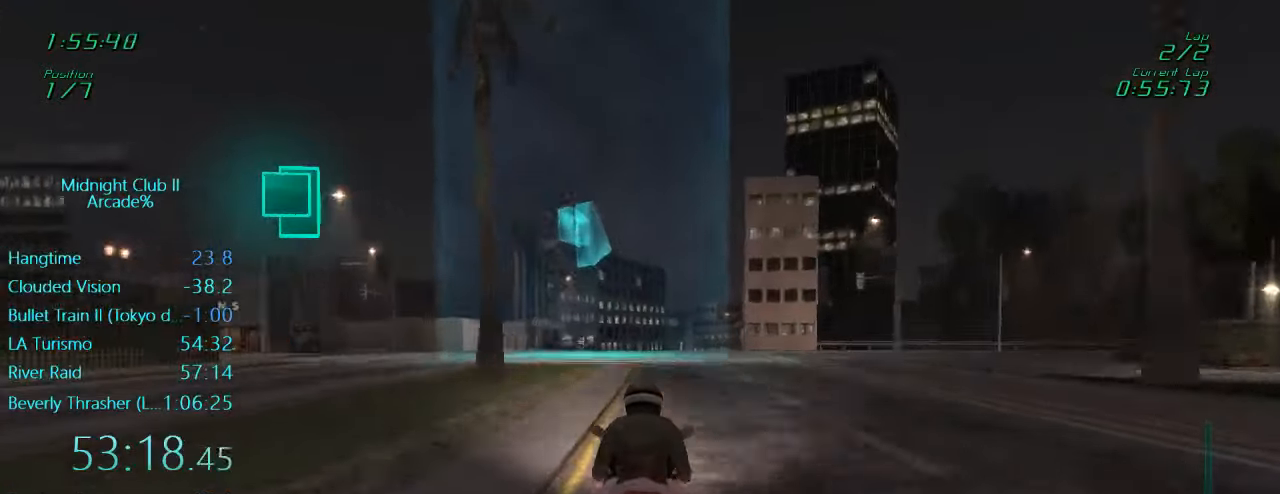
{"buttons": ["L1", "R2"], "left_stick": "right", "events": [[283, "R2", "up"], [317, "L1", "down"], [317, "left_stick", "right"], [483, "R2", "down"]]}
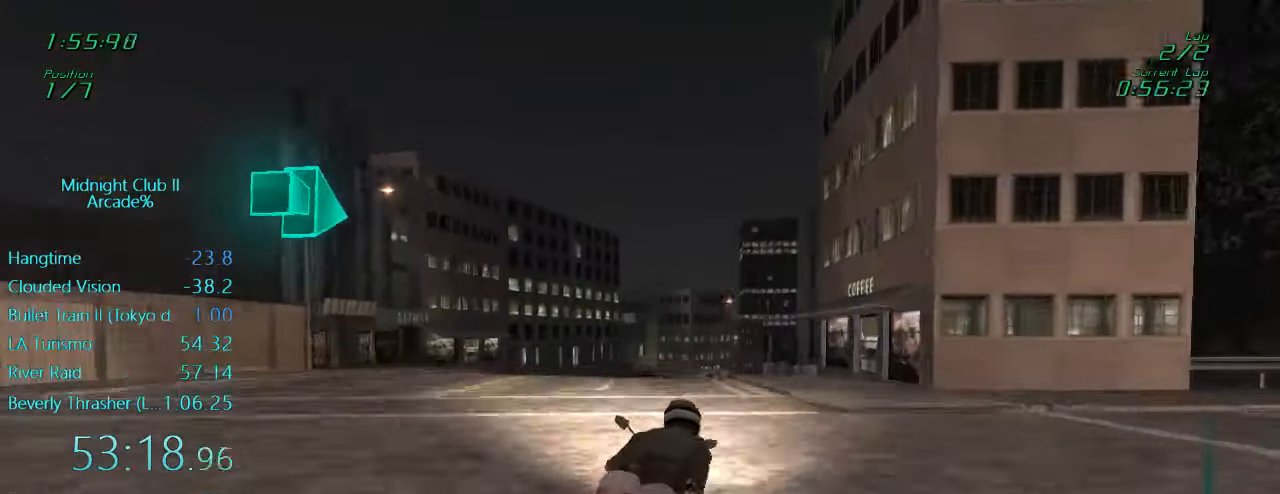
{"buttons": ["L1", "R2"], "left_stick": "center", "events": [[133, "left_stick", "center"], [283, "left_stick", "right"], [433, "left_stick", "center"]]}
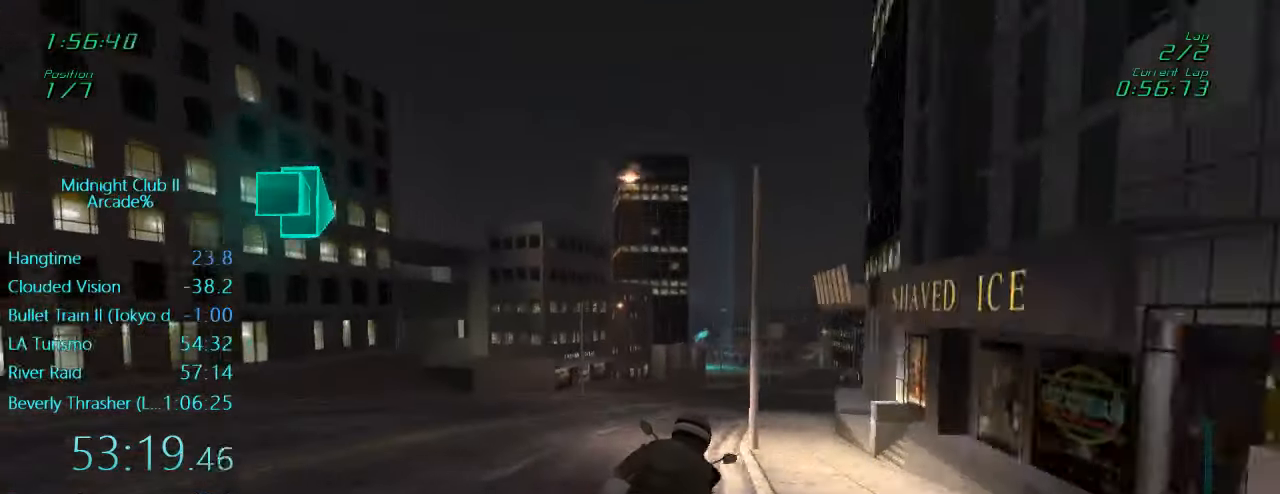
{"buttons": ["L1", "R2"], "left_stick": "center", "events": [[133, "left_stick", "right"], [483, "left_stick", "center"]]}
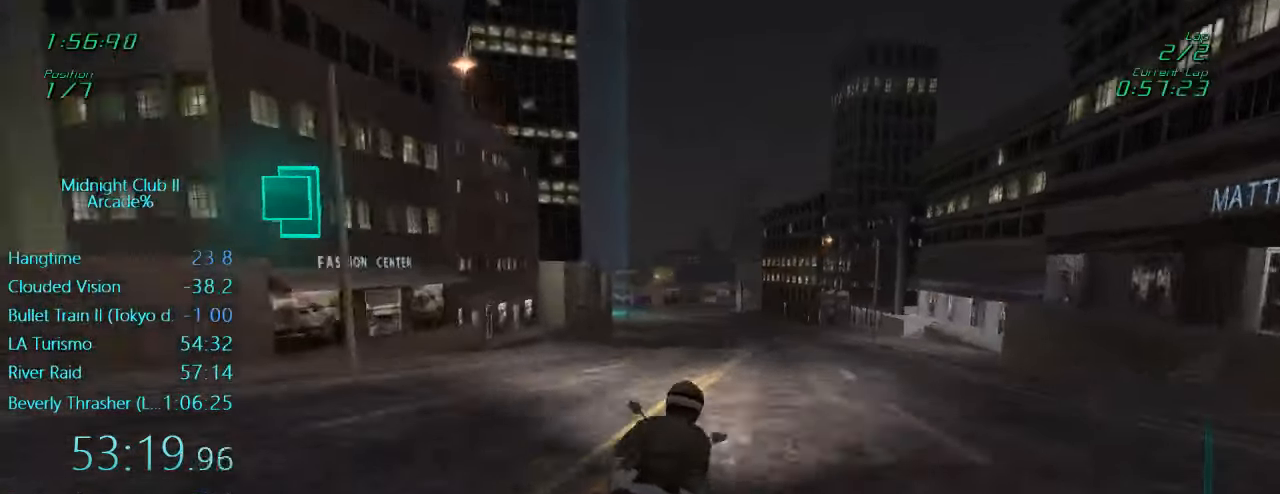
{"buttons": ["L1", "R2"], "left_stick": "down-left", "events": [[67, "left_stick", "right"], [183, "left_stick", "center"], [233, "left_stick", "down"], [400, "left_stick", "down-left"]]}
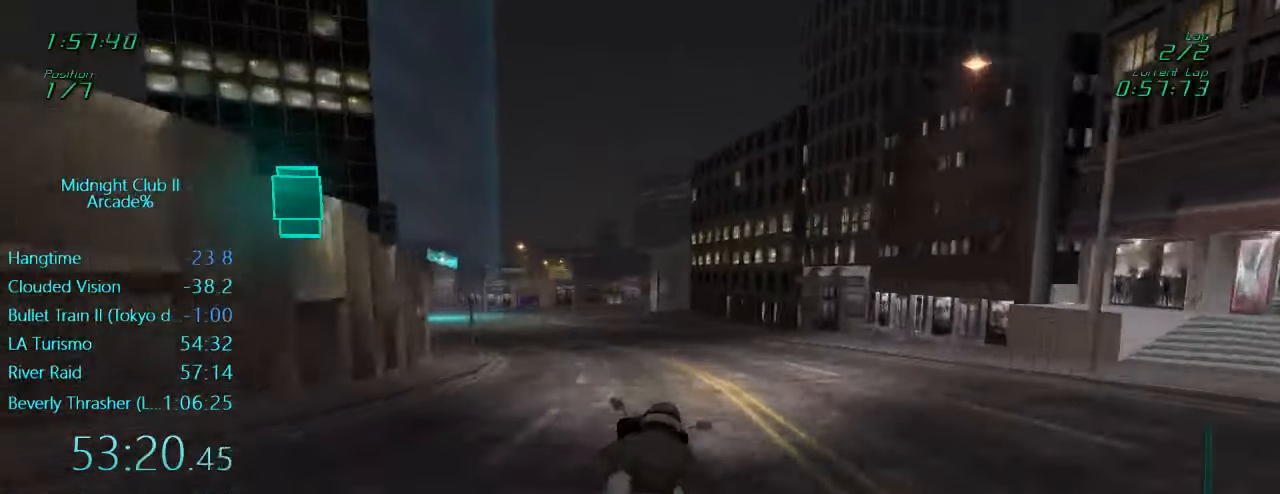
{"buttons": ["R2"], "left_stick": "left", "events": [[33, "left_stick", "left"], [83, "L1", "up"], [333, "left_stick", "center"], [383, "left_stick", "left"]]}
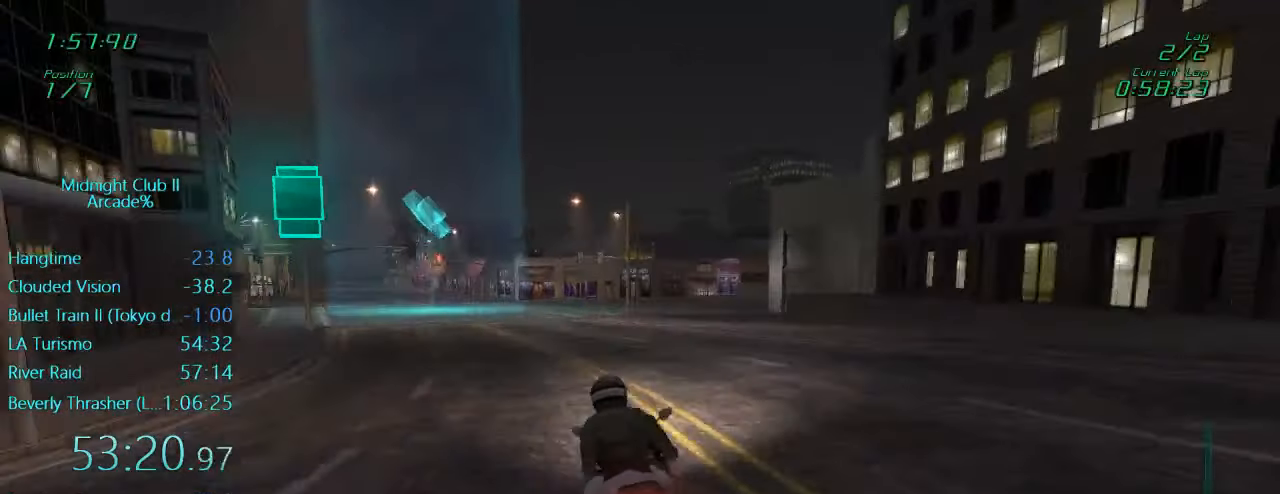
{"buttons": ["L1", "R2"], "left_stick": "down", "events": [[83, "left_stick", "center"], [150, "left_stick", "left"], [367, "left_stick", "center"], [433, "left_stick", "down-left"], [500, "L1", "down"], [500, "left_stick", "down"]]}
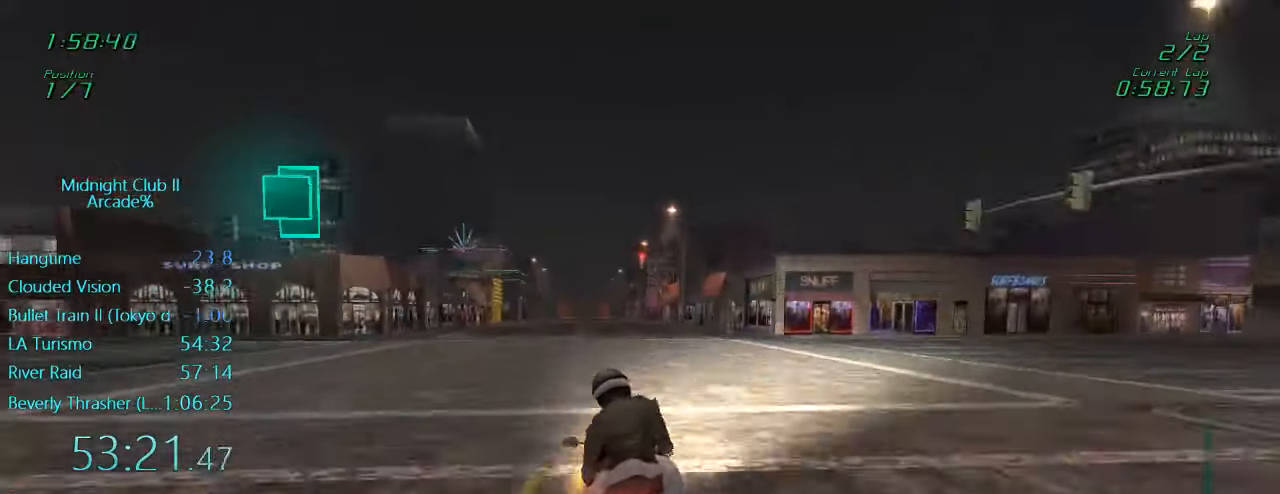
{"buttons": ["L1", "R2"], "left_stick": "left", "events": [[183, "left_stick", "center"], [233, "left_stick", "left"]]}
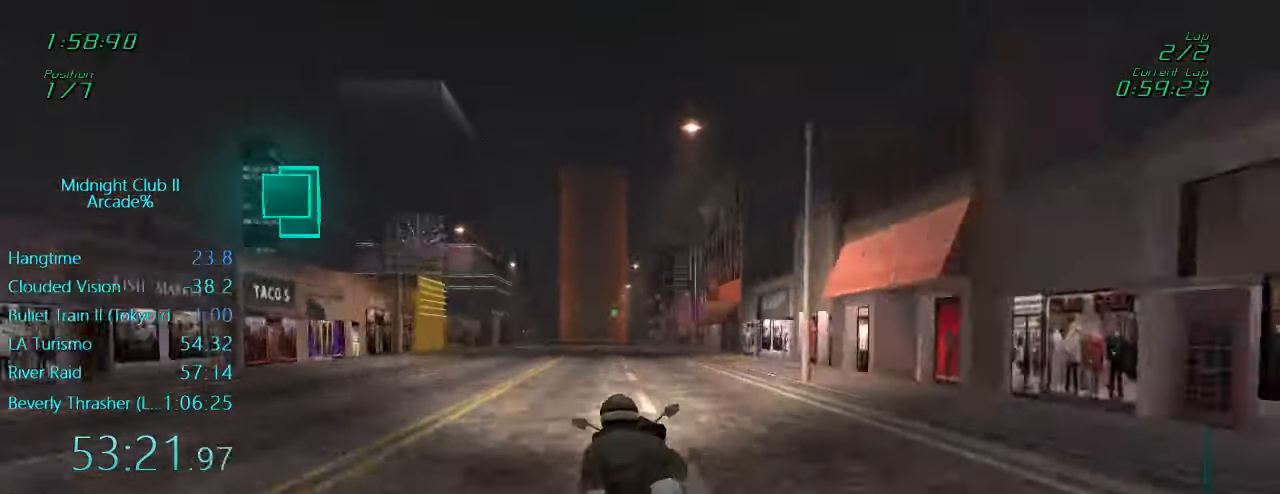
{"buttons": ["L1", "R2"], "left_stick": "center", "events": [[233, "left_stick", "center"]]}
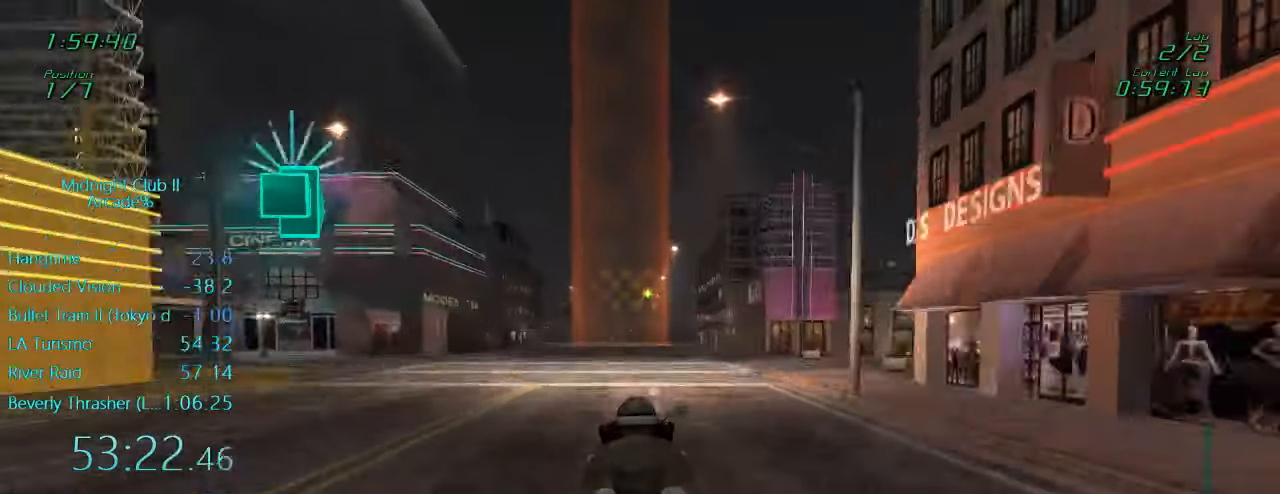
{"buttons": ["L1", "R2"], "left_stick": "center", "events": []}
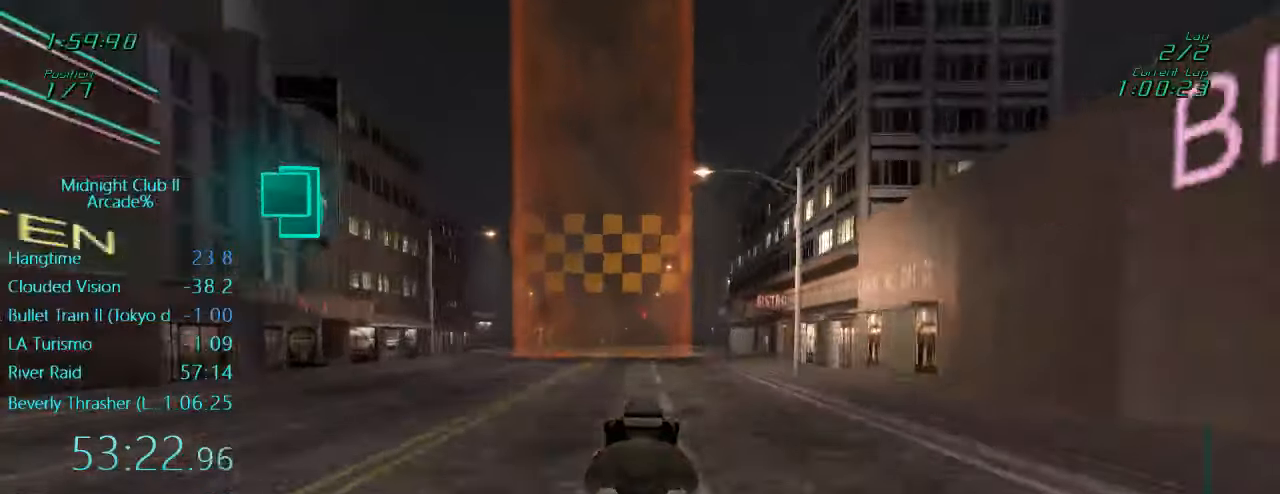
{"buttons": ["L1", "R2"], "left_stick": "center", "events": [[34, "left_stick", "left"], [284, "left_stick", "center"]]}
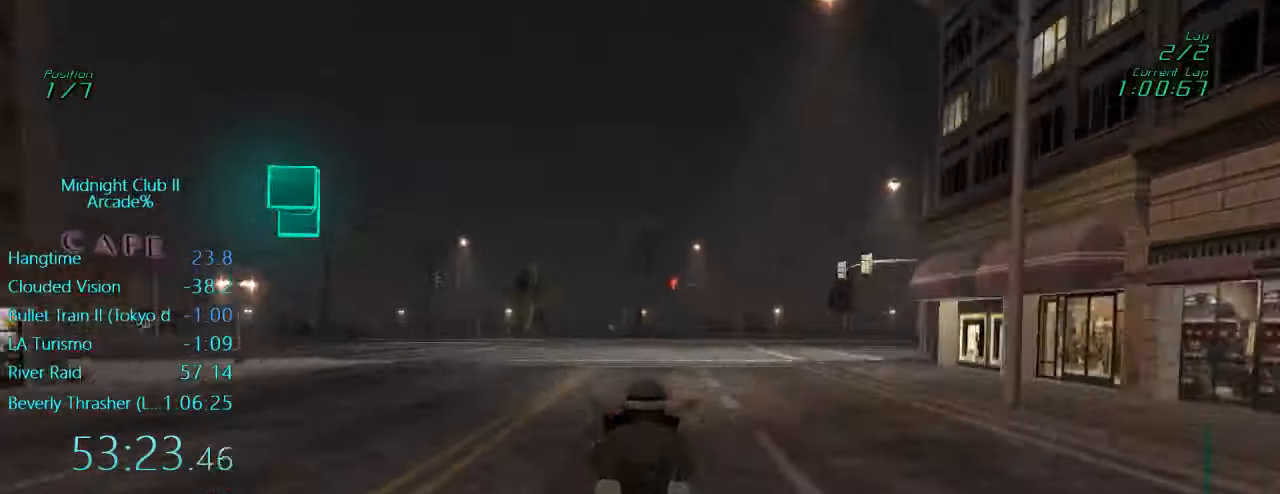
{"buttons": [], "left_stick": "center", "events": [[234, "R2", "up"], [334, "L1", "up"]]}
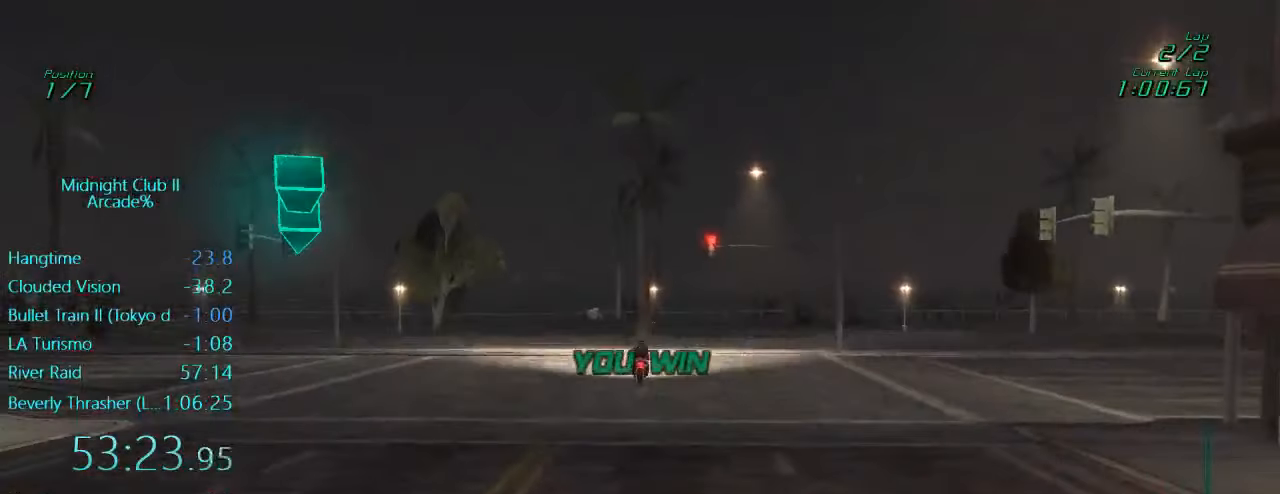
{"buttons": [], "left_stick": "center", "events": []}
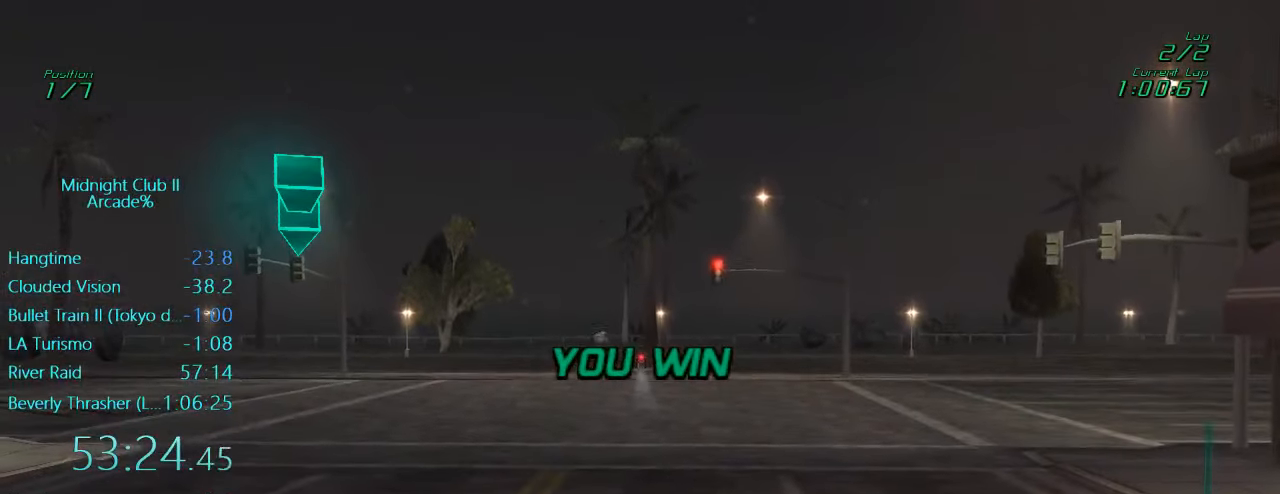
{"buttons": [], "left_stick": "center", "events": []}
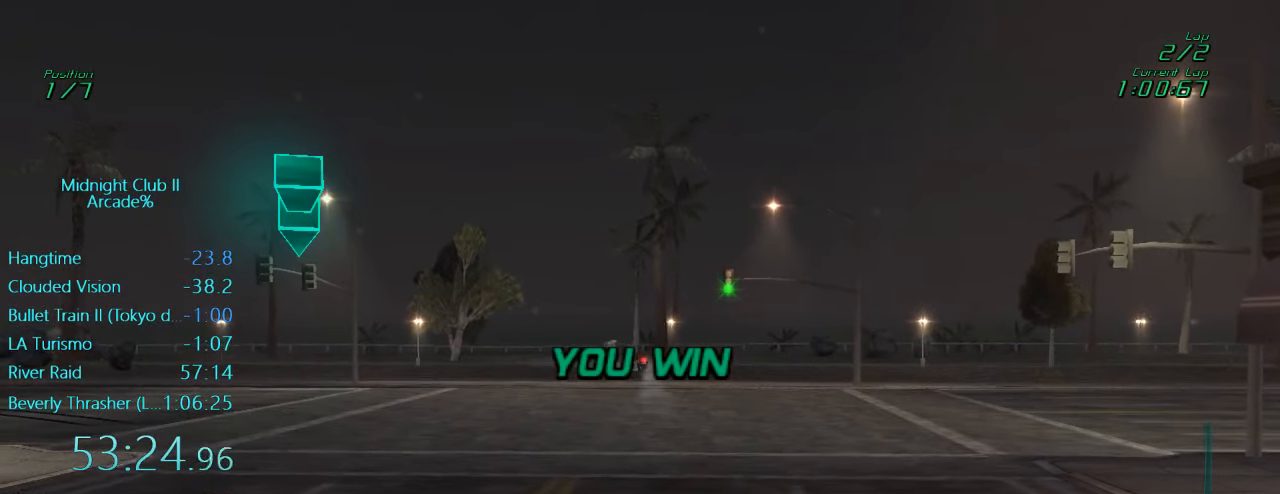
{"buttons": [], "left_stick": "center", "events": []}
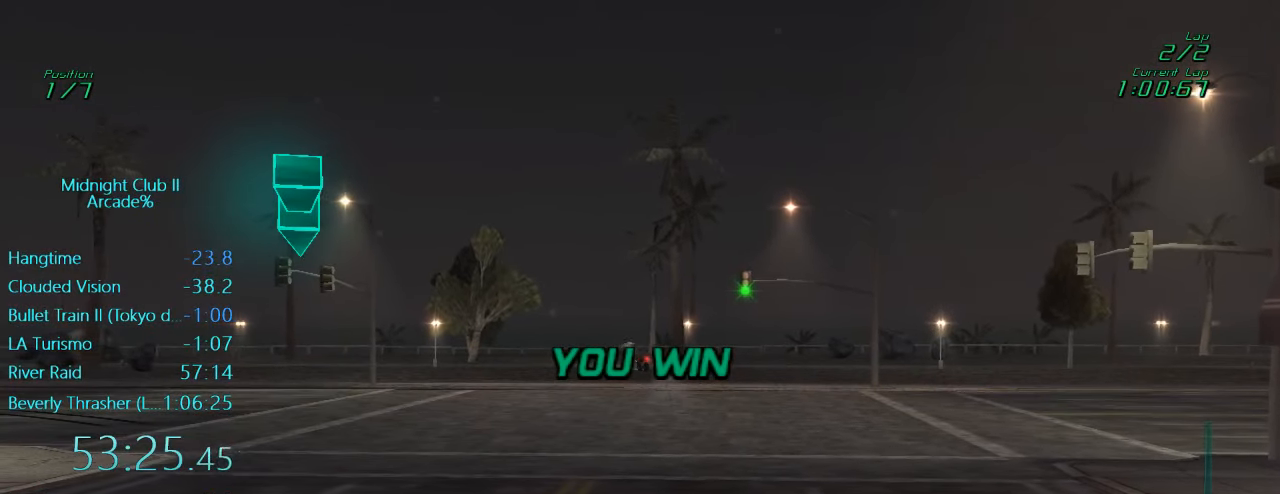
{"buttons": [], "left_stick": "center", "events": []}
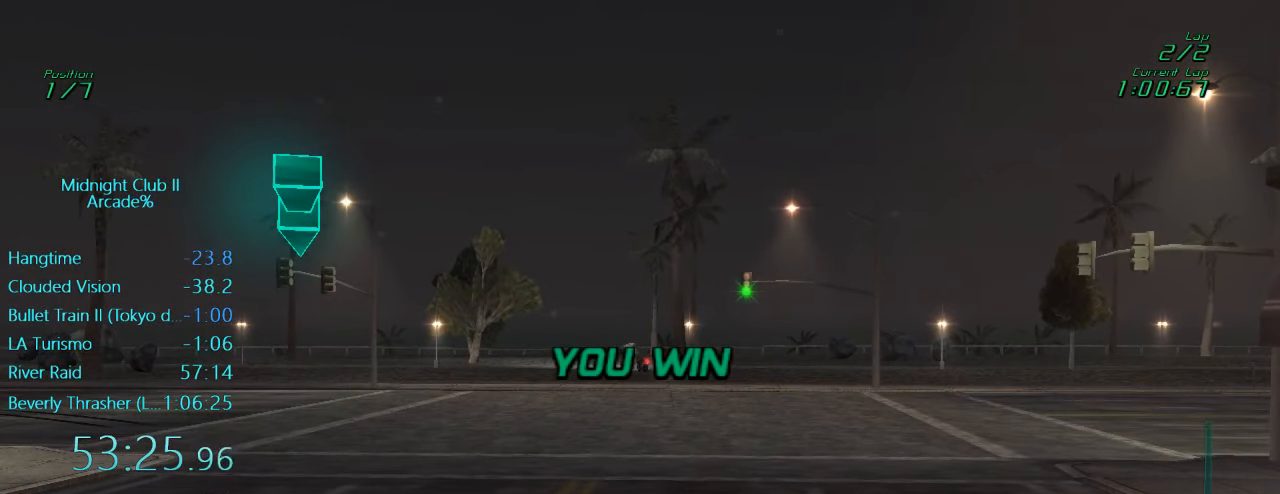
{"buttons": [], "left_stick": "center", "events": []}
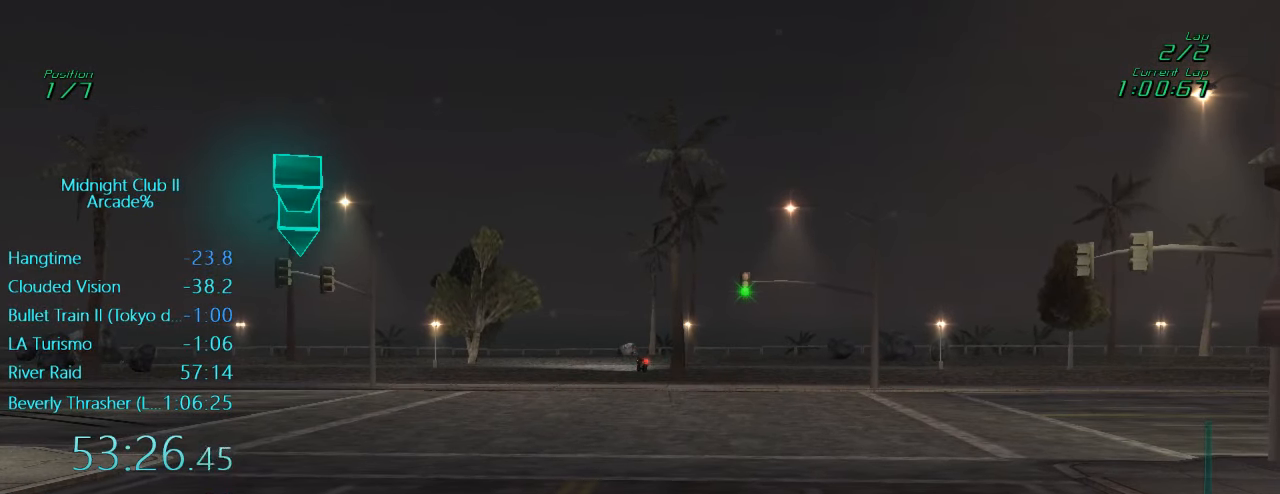
{"buttons": [], "left_stick": "center", "events": []}
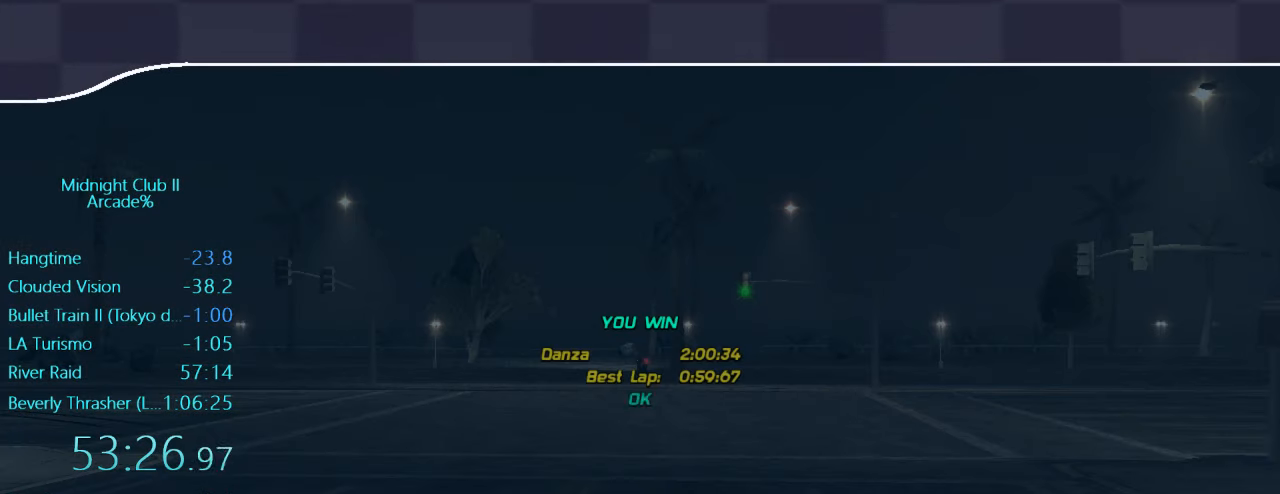
{"buttons": ["DPAD_DOWN"], "left_stick": "center", "events": [[50, "A", "down"], [184, "A", "up"], [184, "DPAD_DOWN", "down"], [317, "A", "down"], [317, "DPAD_DOWN", "up"], [417, "A", "up"], [450, "DPAD_DOWN", "down"]]}
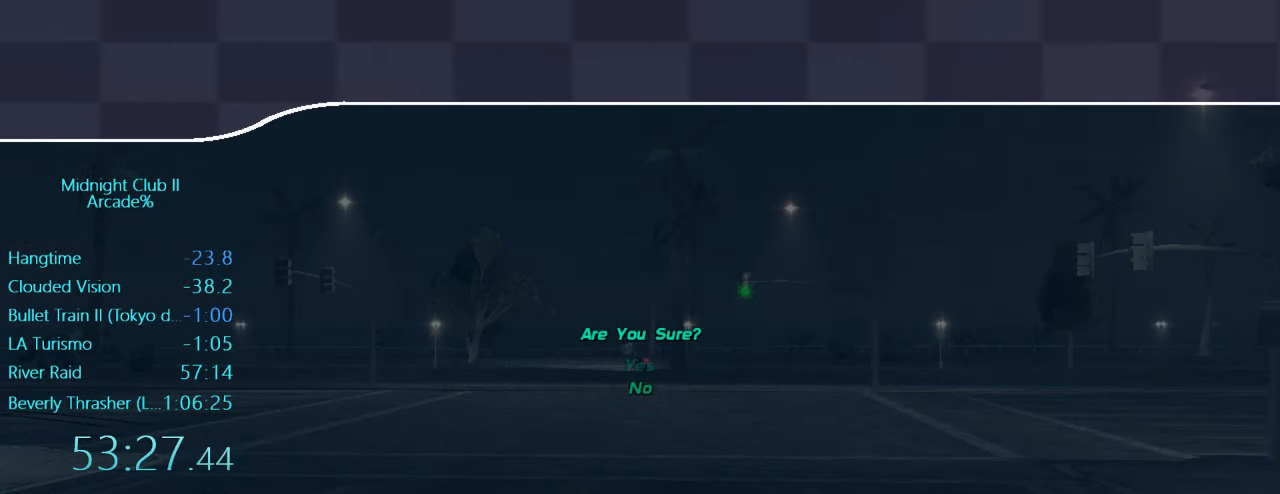
{"buttons": [], "left_stick": "center", "events": [[17, "A", "down"], [50, "DPAD_DOWN", "up"], [117, "A", "up"]]}
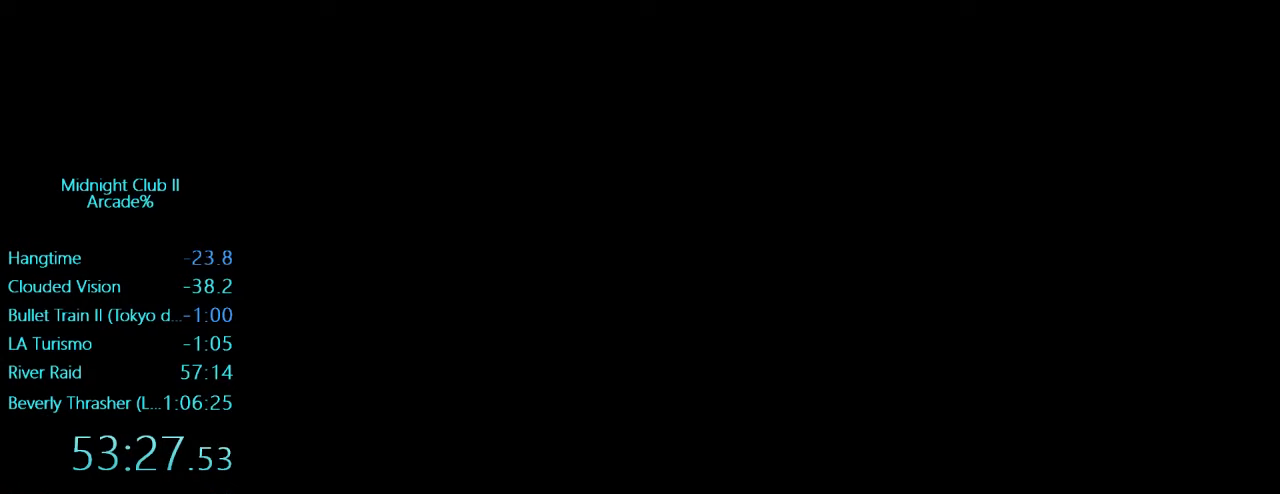
{"buttons": [], "left_stick": "center", "events": []}
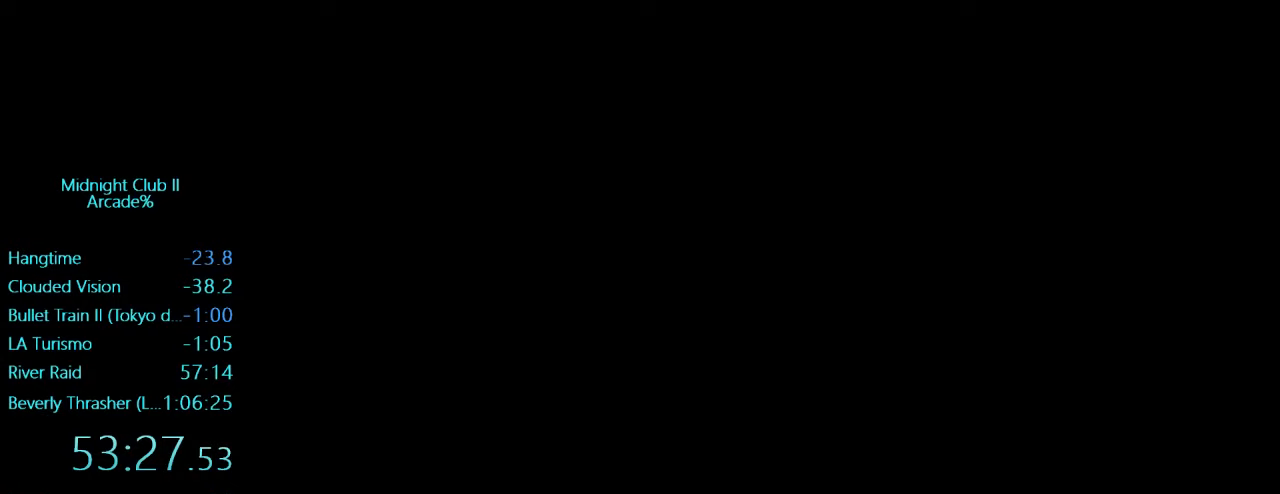
{"buttons": [], "left_stick": "center", "events": []}
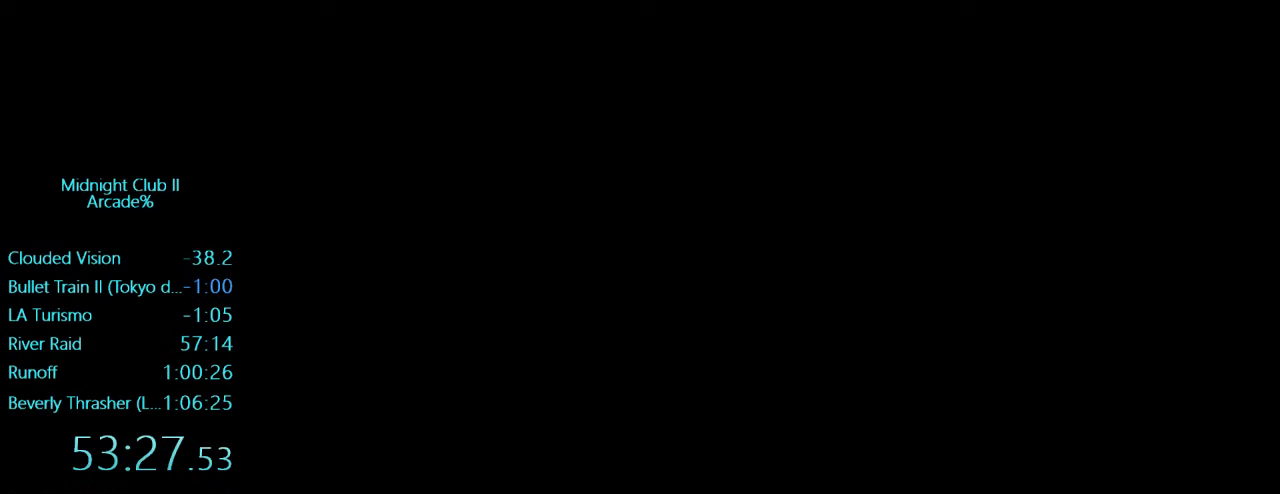
{"buttons": [], "left_stick": "center", "events": []}
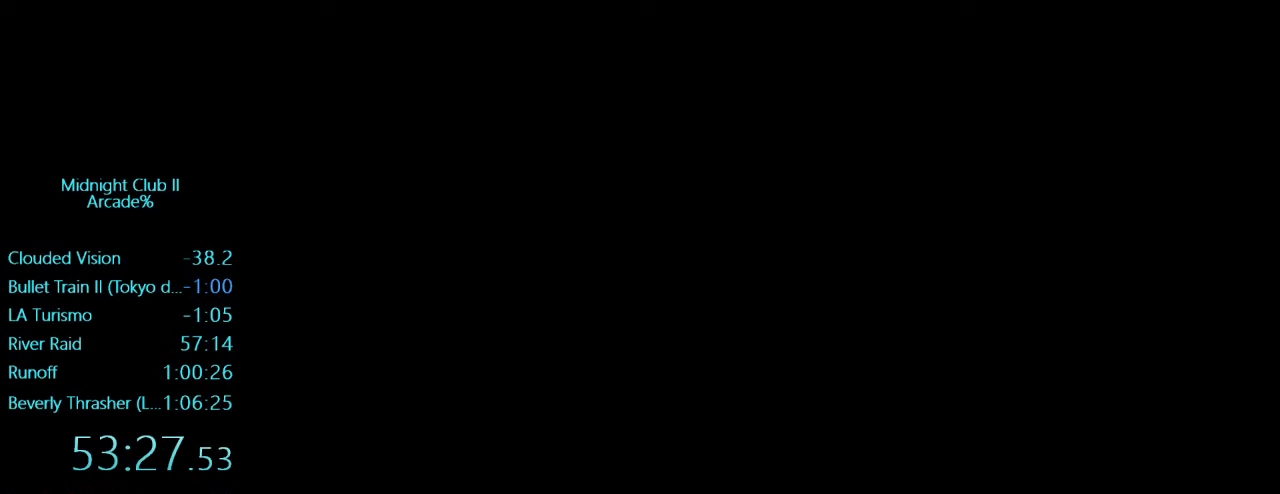
{"buttons": [], "left_stick": "center", "events": []}
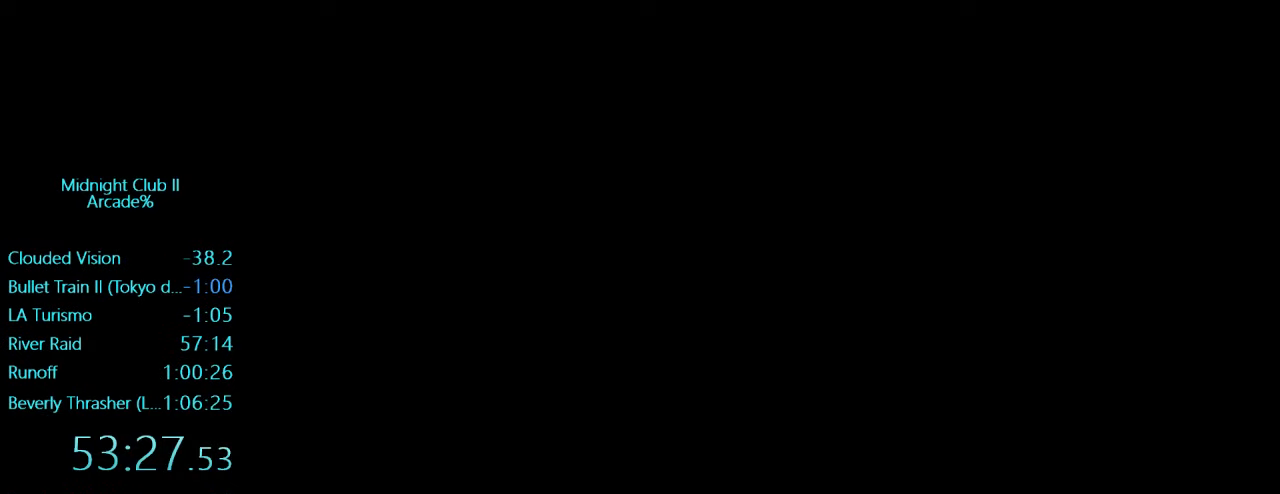
{"buttons": [], "left_stick": "center", "events": []}
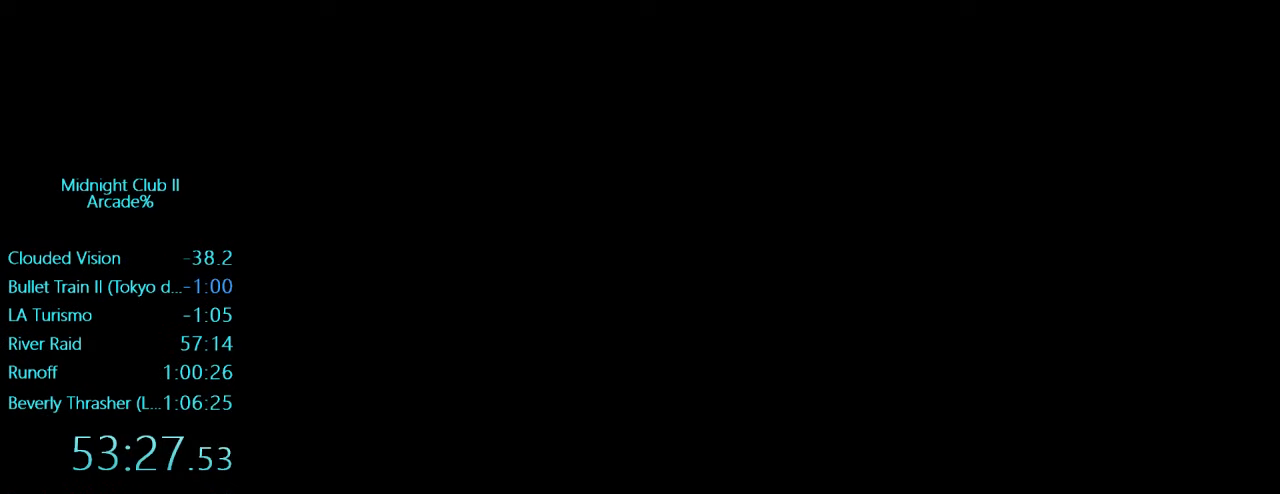
{"buttons": [], "left_stick": "center", "events": []}
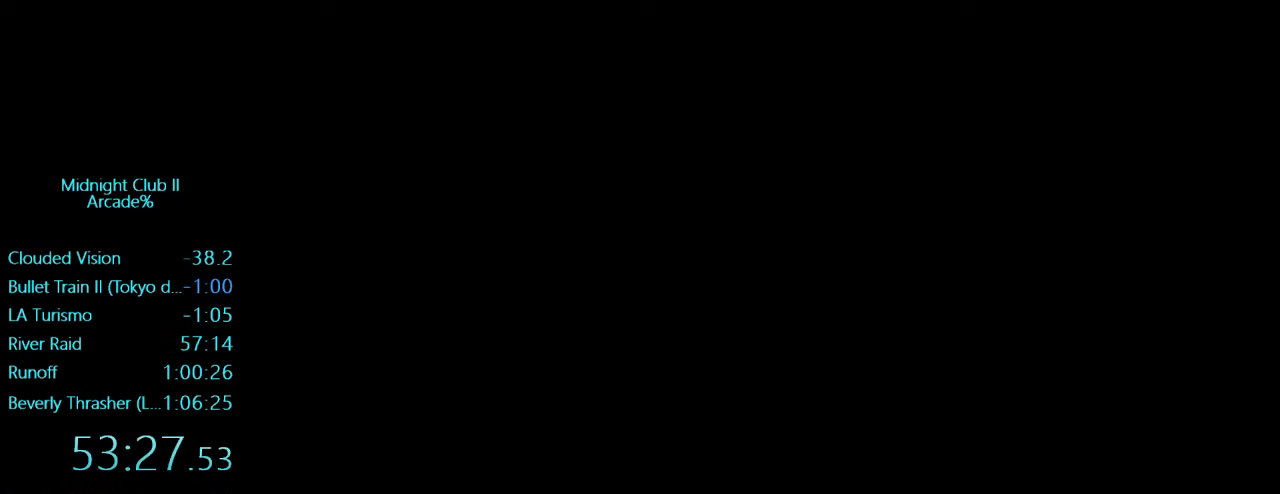
{"buttons": [], "left_stick": "center", "events": []}
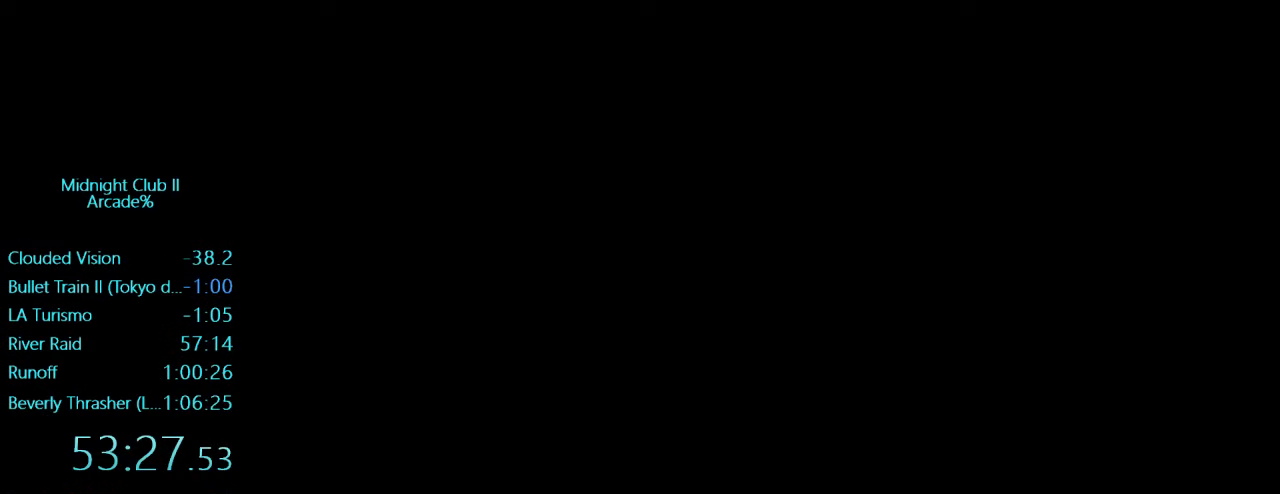
{"buttons": [], "left_stick": "center", "events": []}
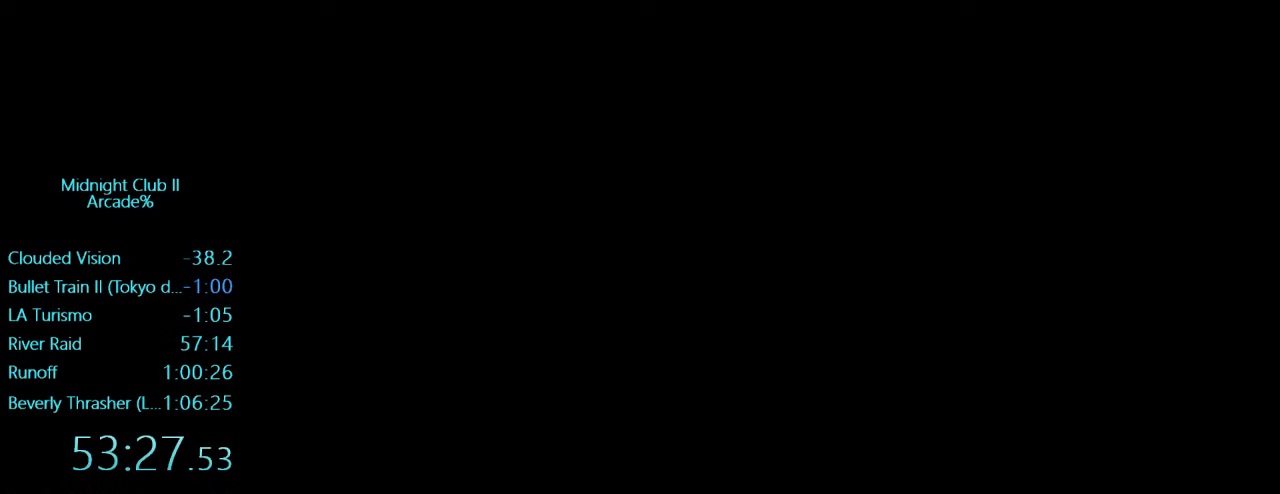
{"buttons": [], "left_stick": "center", "events": []}
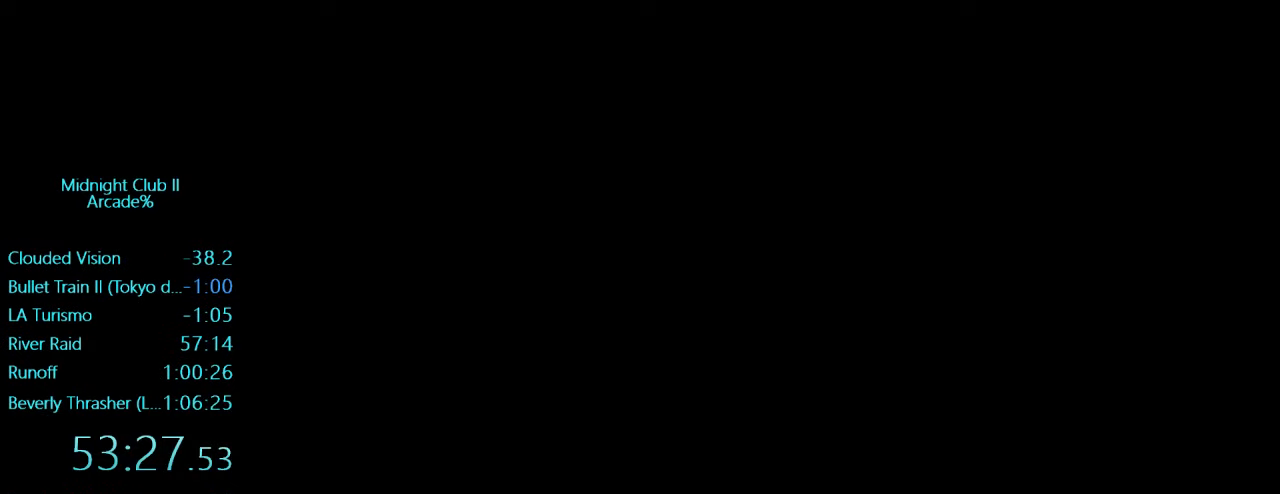
{"buttons": [], "left_stick": "center", "events": []}
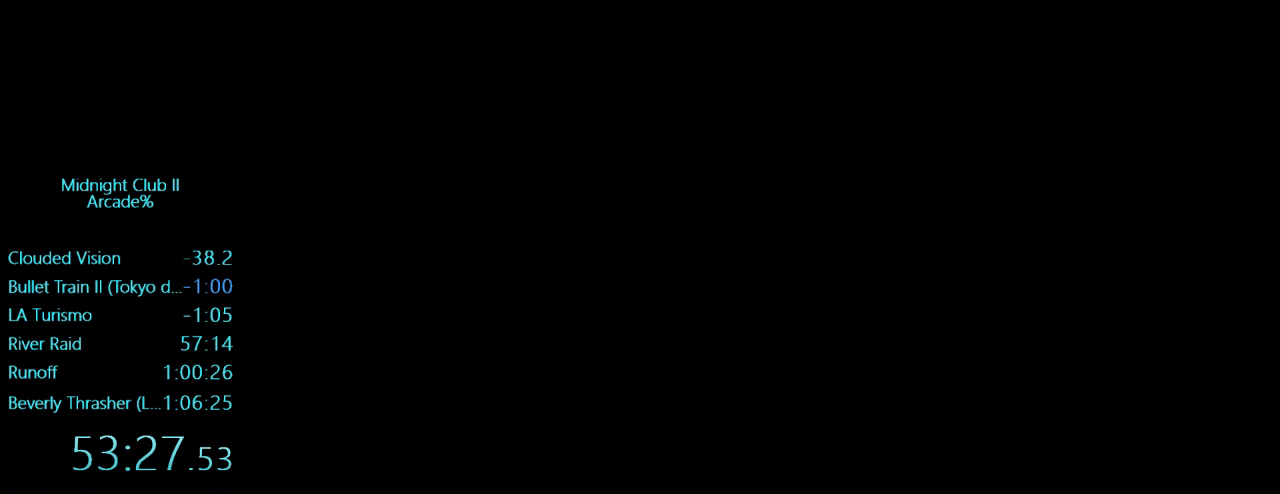
{"buttons": ["R2"], "left_stick": "center", "events": [[433, "R2", "down"]]}